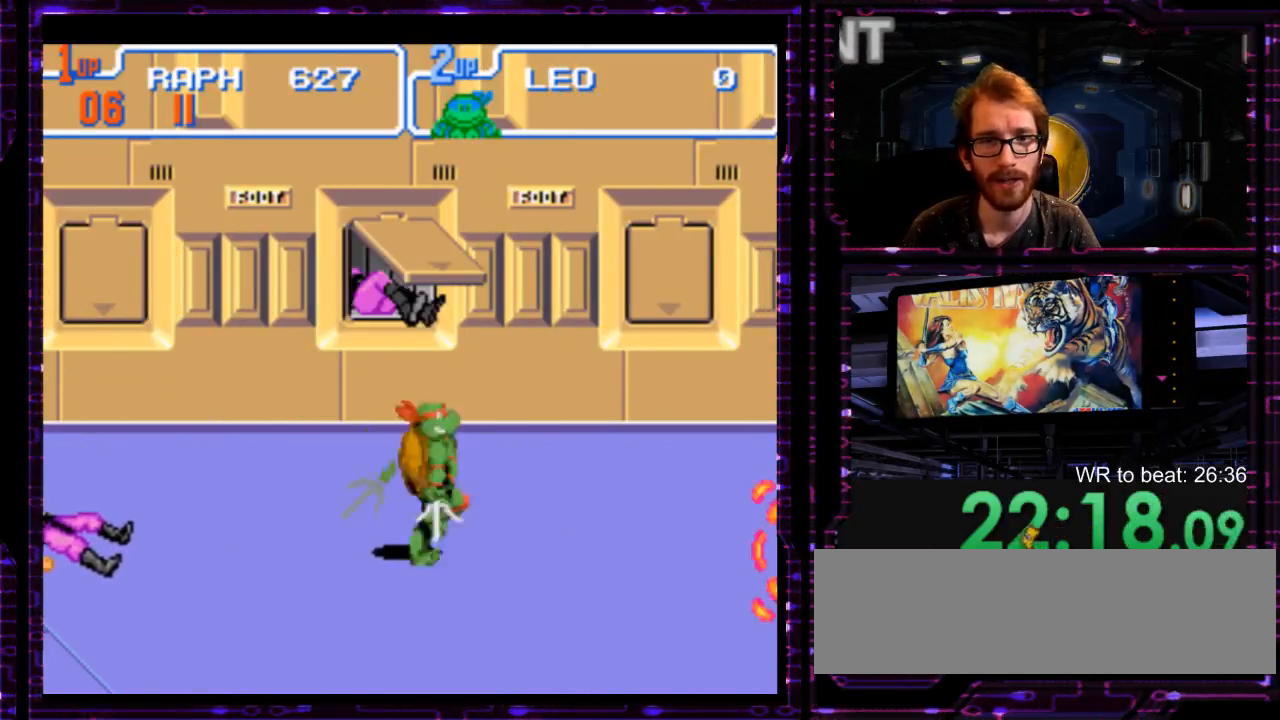
Gameplay with a controller (Nintendo layout); each line is a JSON object with the inputs held at the frame after it. "events" lists button and stick changes between this image and that frame as [ms after this image, input, new state], when the widget could be followed in between. Not read: DPAD_DOWN DPAD_LEFT DPAD_RIGHT DPAD_UP L1 L3 R3 START.
{"buttons": [], "events": []}
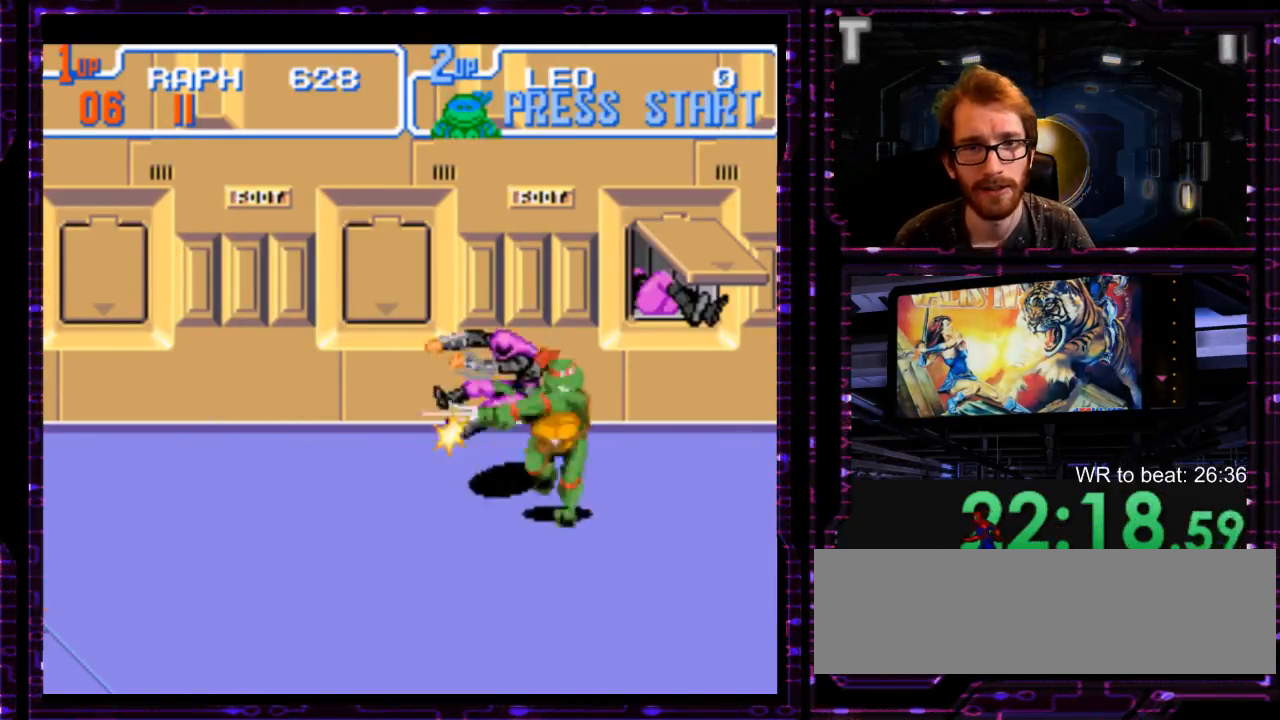
{"buttons": [], "events": []}
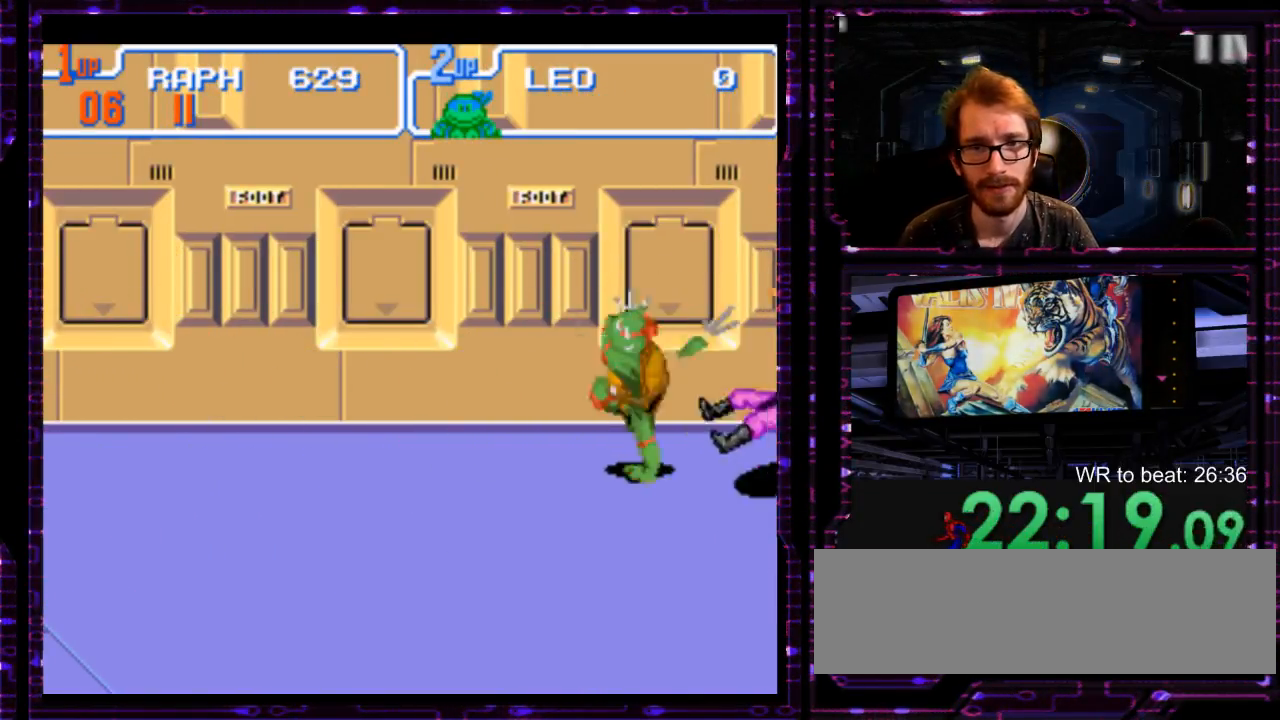
{"buttons": [], "events": []}
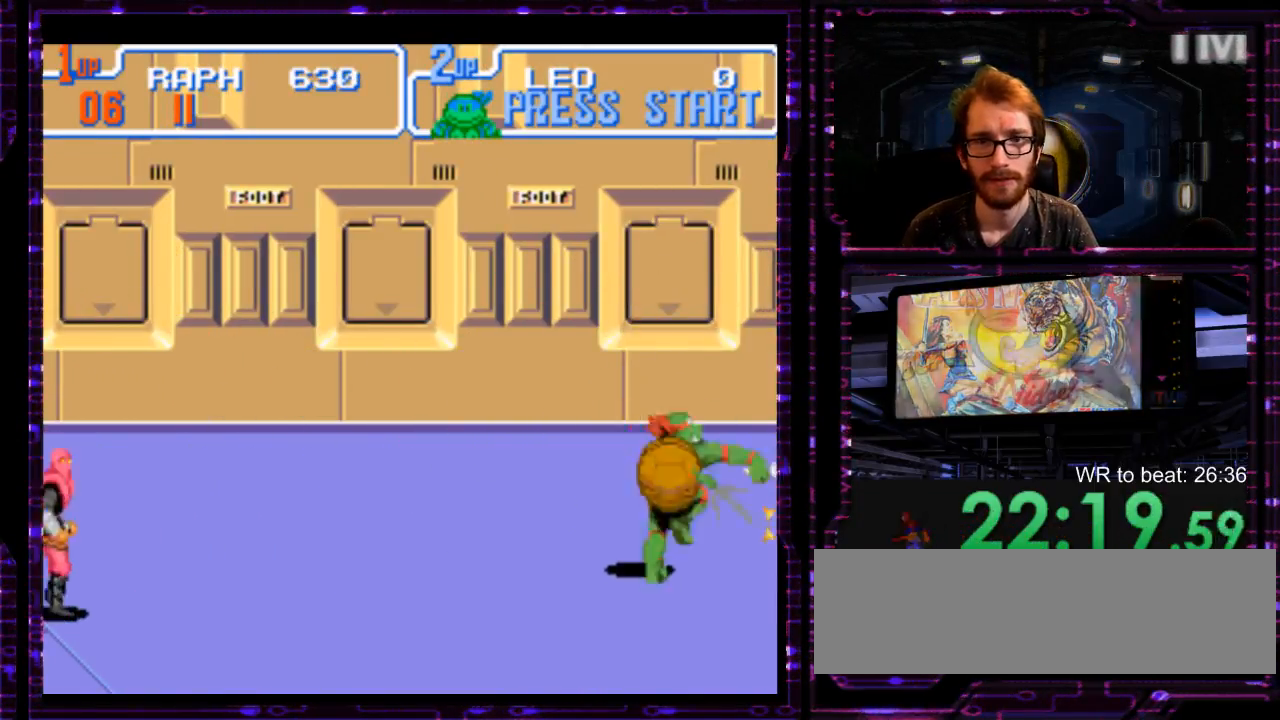
{"buttons": [], "events": []}
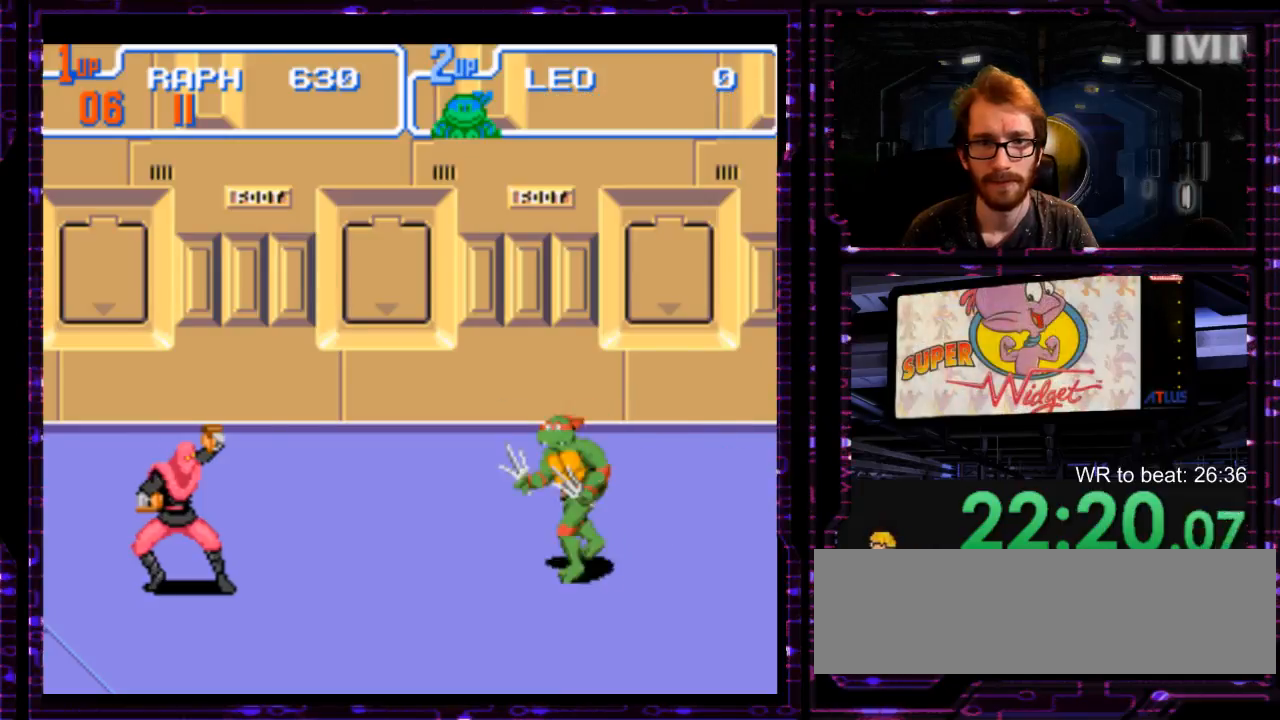
{"buttons": [], "events": [[367, "Y", "down"], [433, "Y", "up"]]}
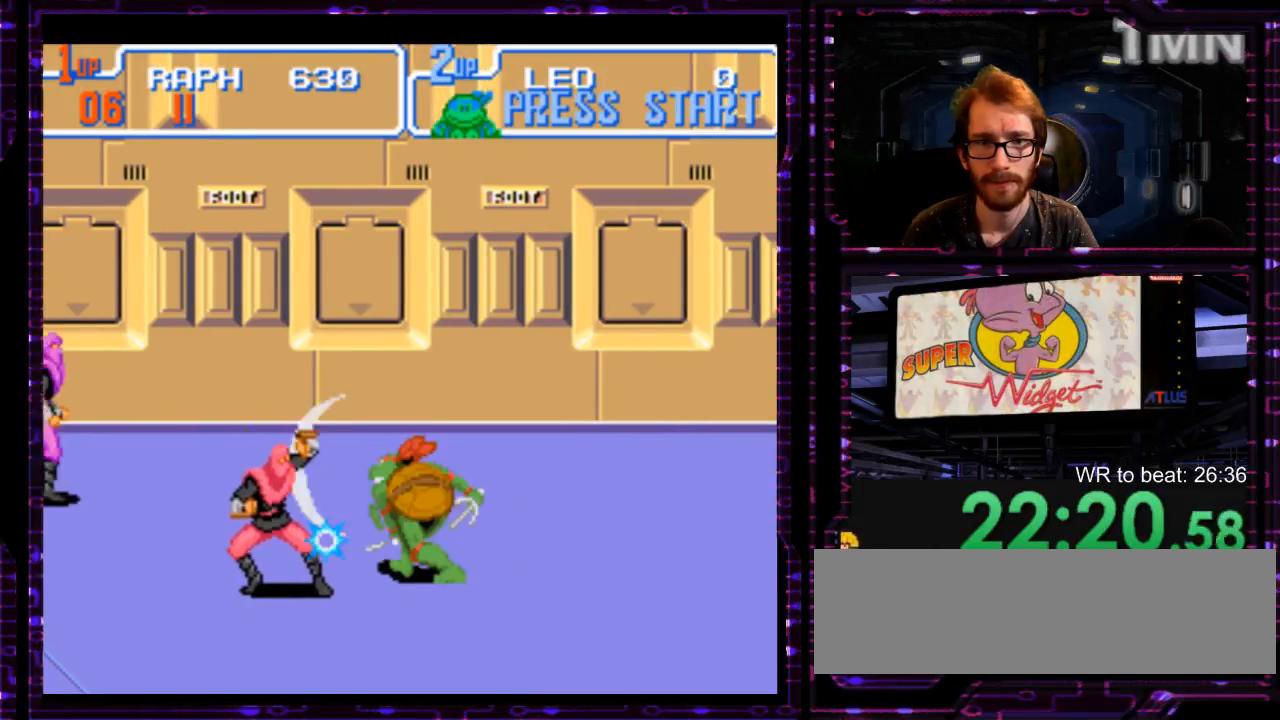
{"buttons": [], "events": [[317, "Y", "down"], [450, "Y", "up"]]}
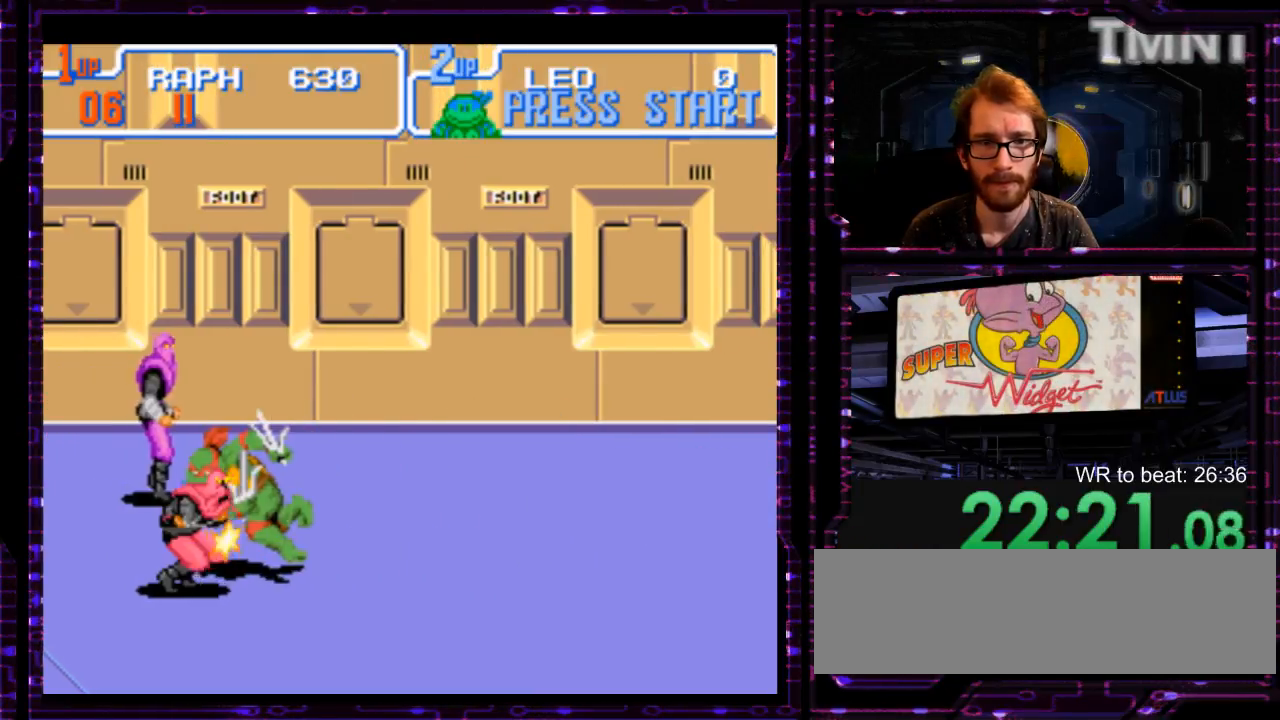
{"buttons": [], "events": [[267, "Y", "down"], [367, "Y", "up"]]}
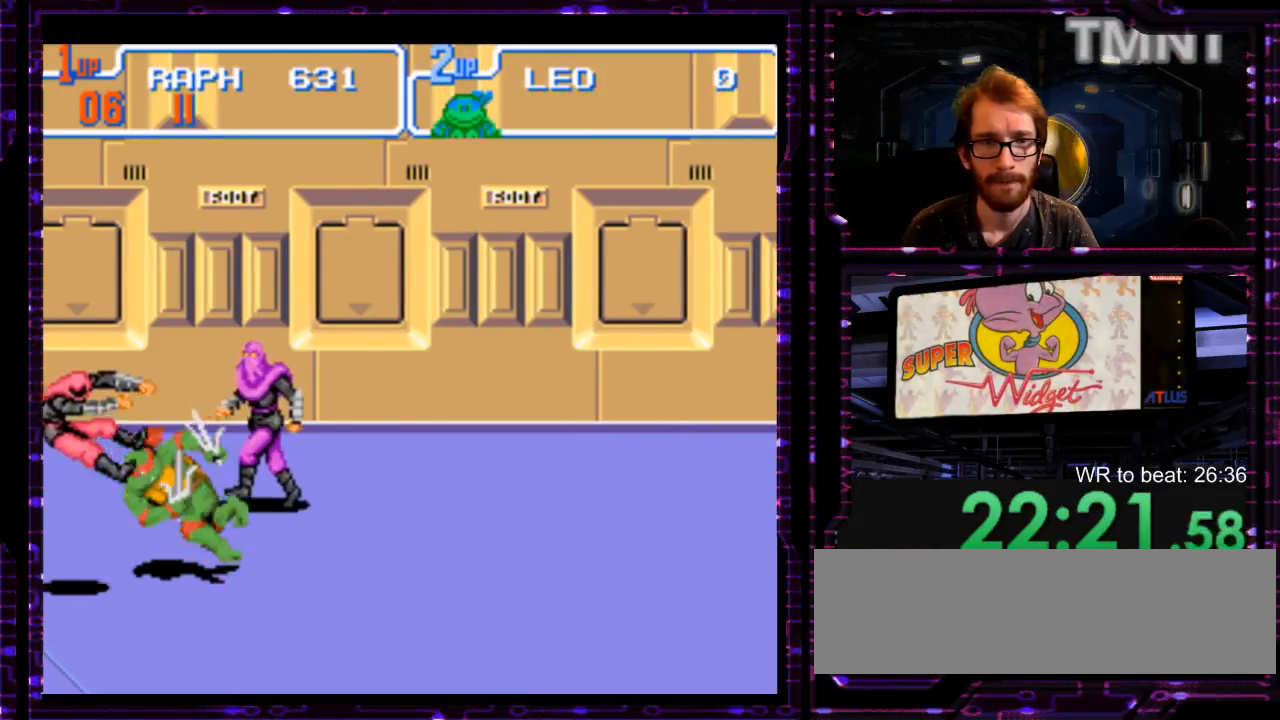
{"buttons": [], "events": [[217, "Y", "down"], [350, "Y", "up"]]}
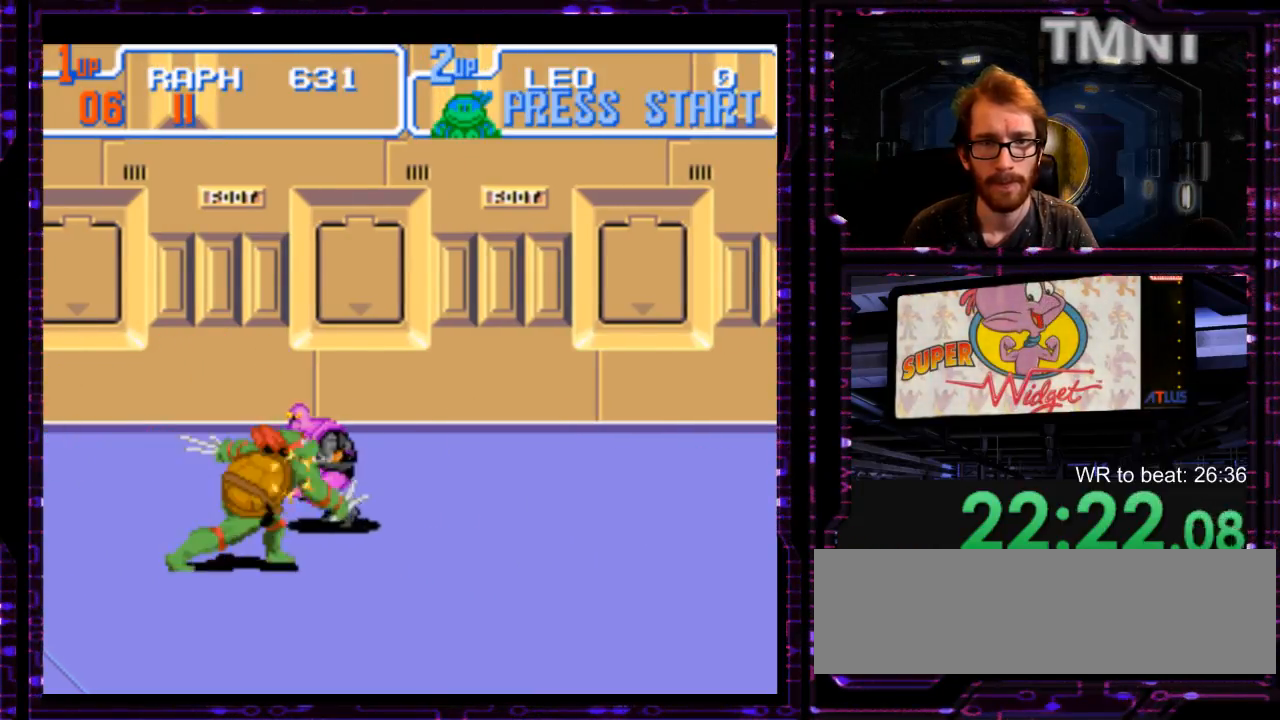
{"buttons": [], "events": [[267, "X", "down"], [317, "X", "up"]]}
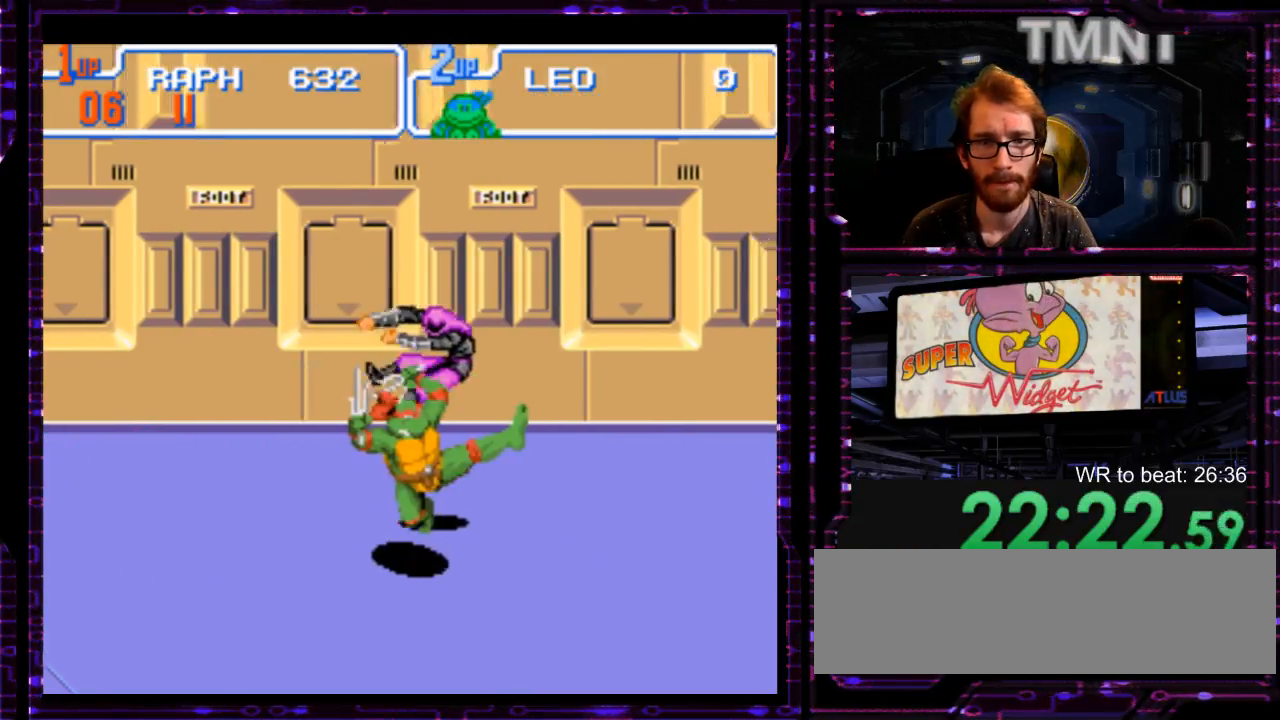
{"buttons": [], "events": []}
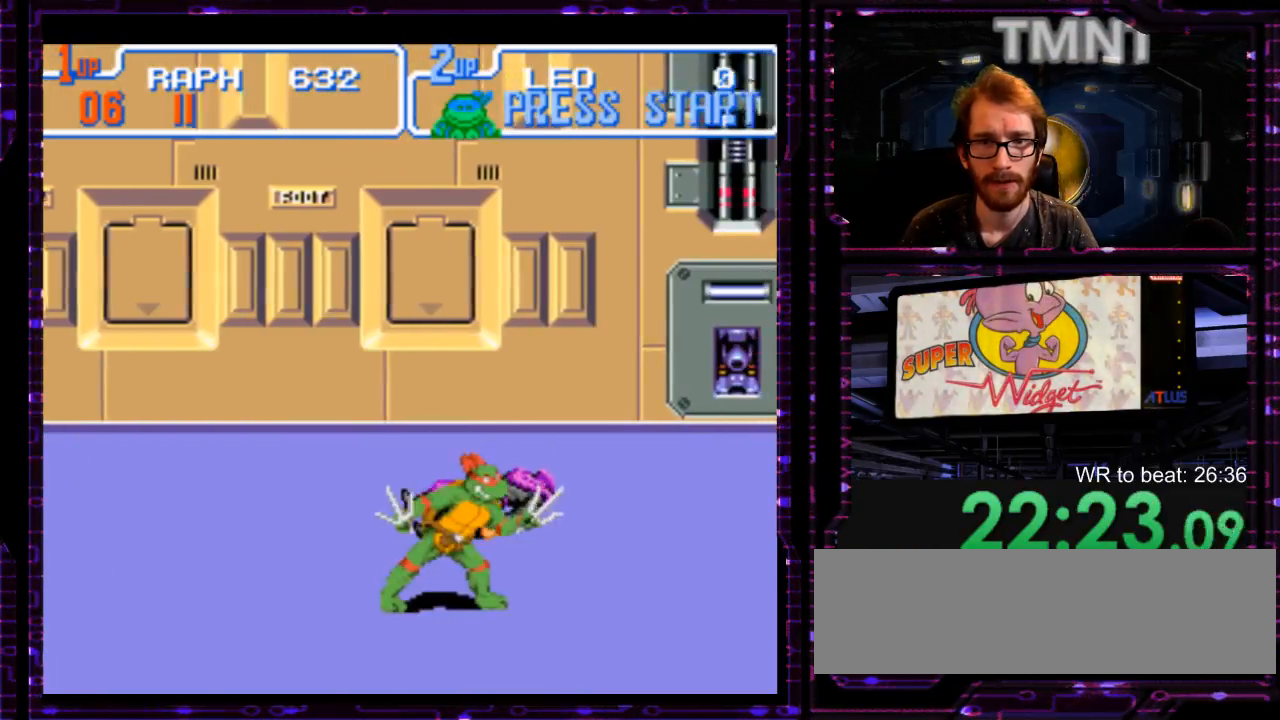
{"buttons": [], "events": [[217, "Y", "down"], [317, "Y", "up"]]}
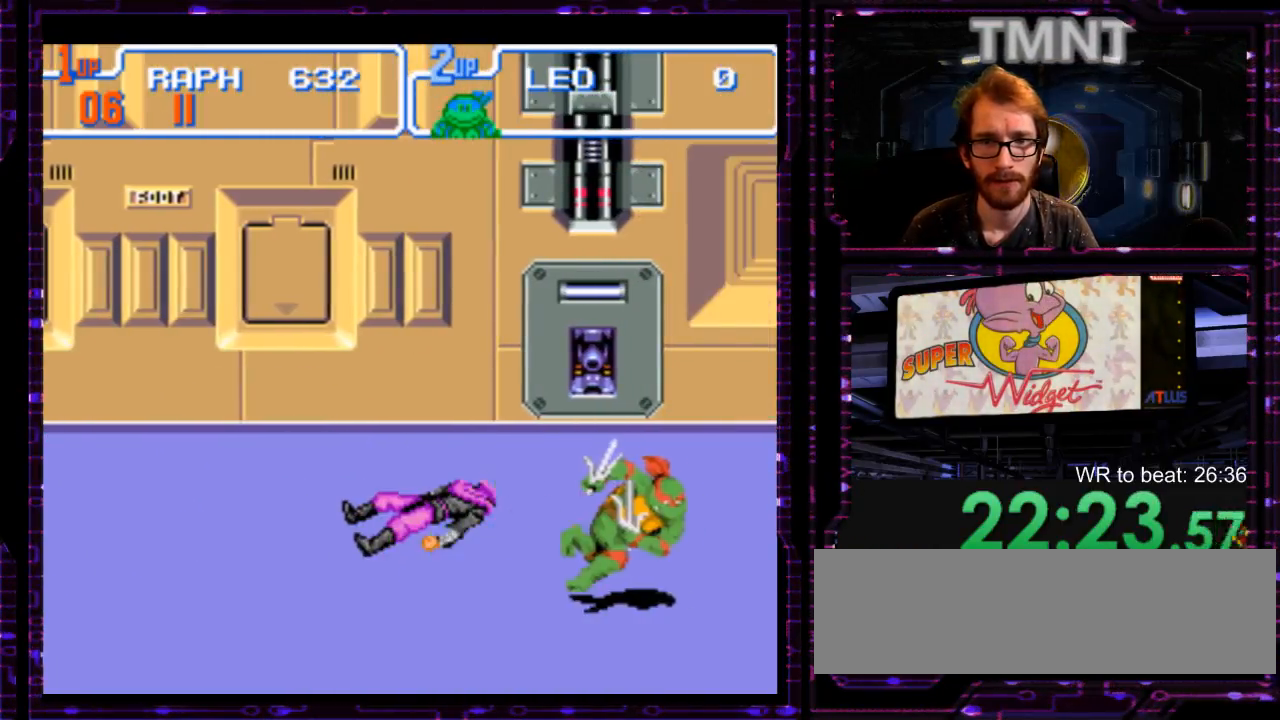
{"buttons": [], "events": []}
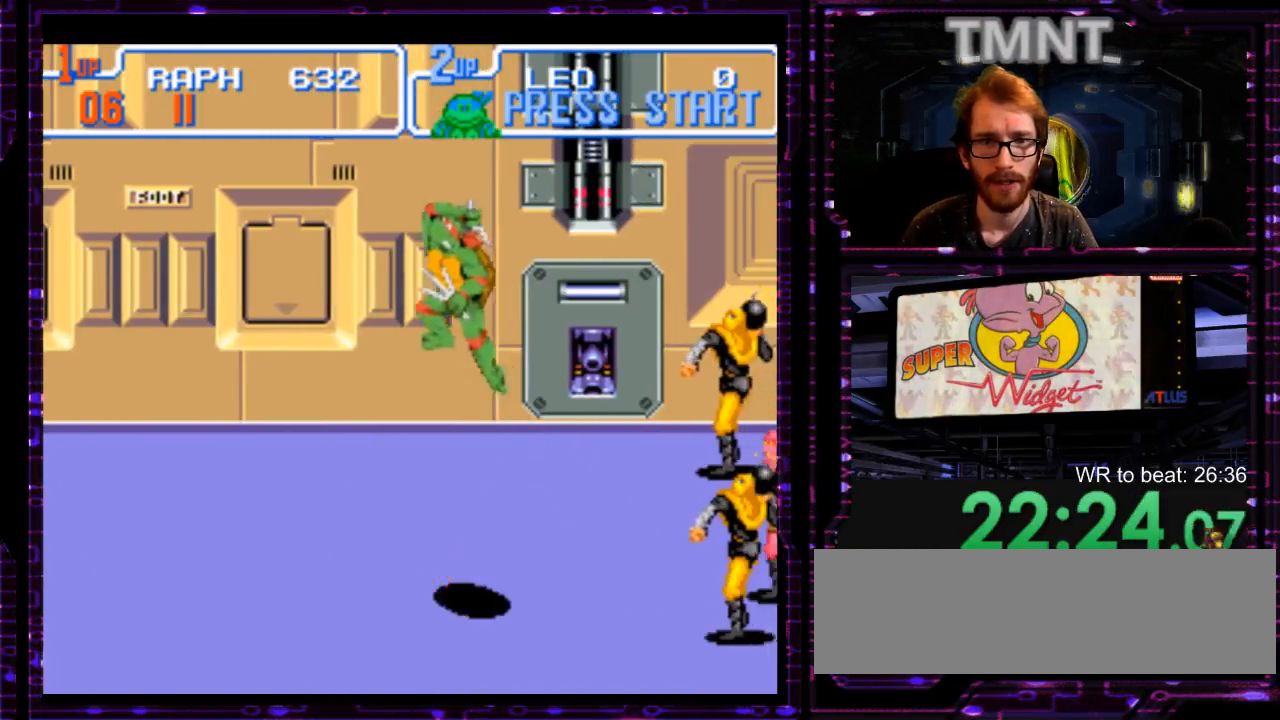
{"buttons": [], "events": []}
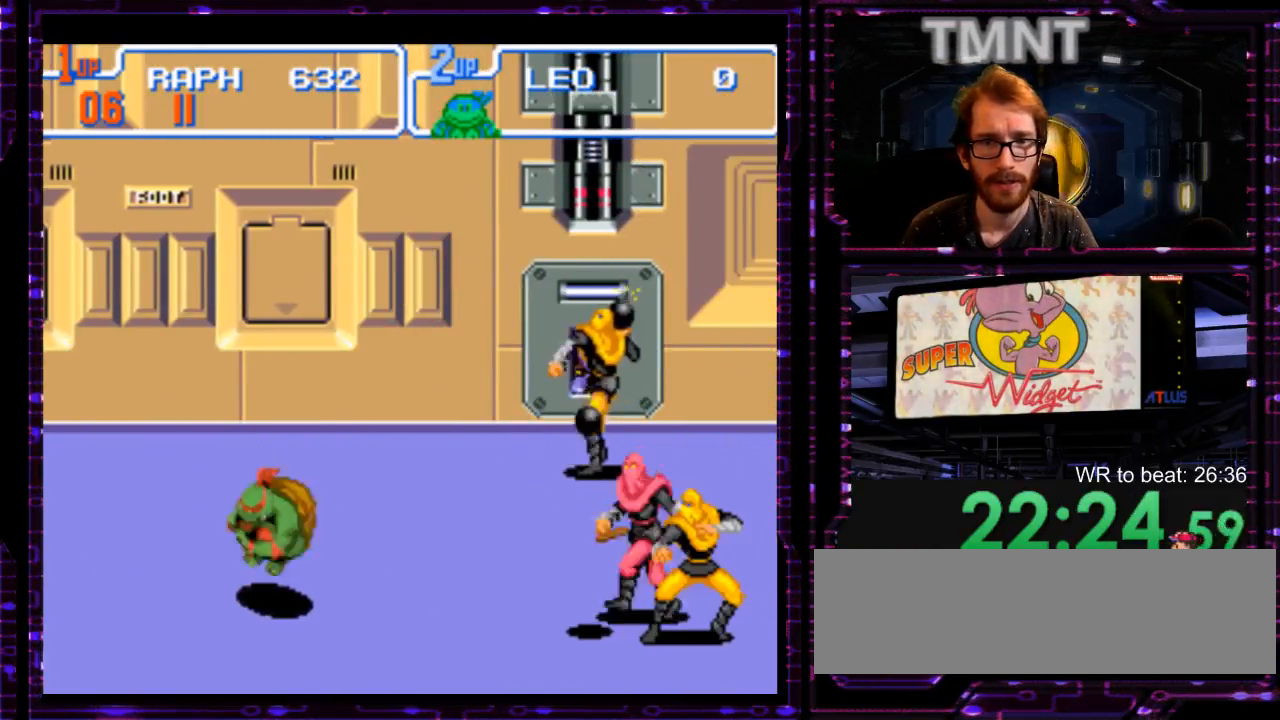
{"buttons": [], "events": []}
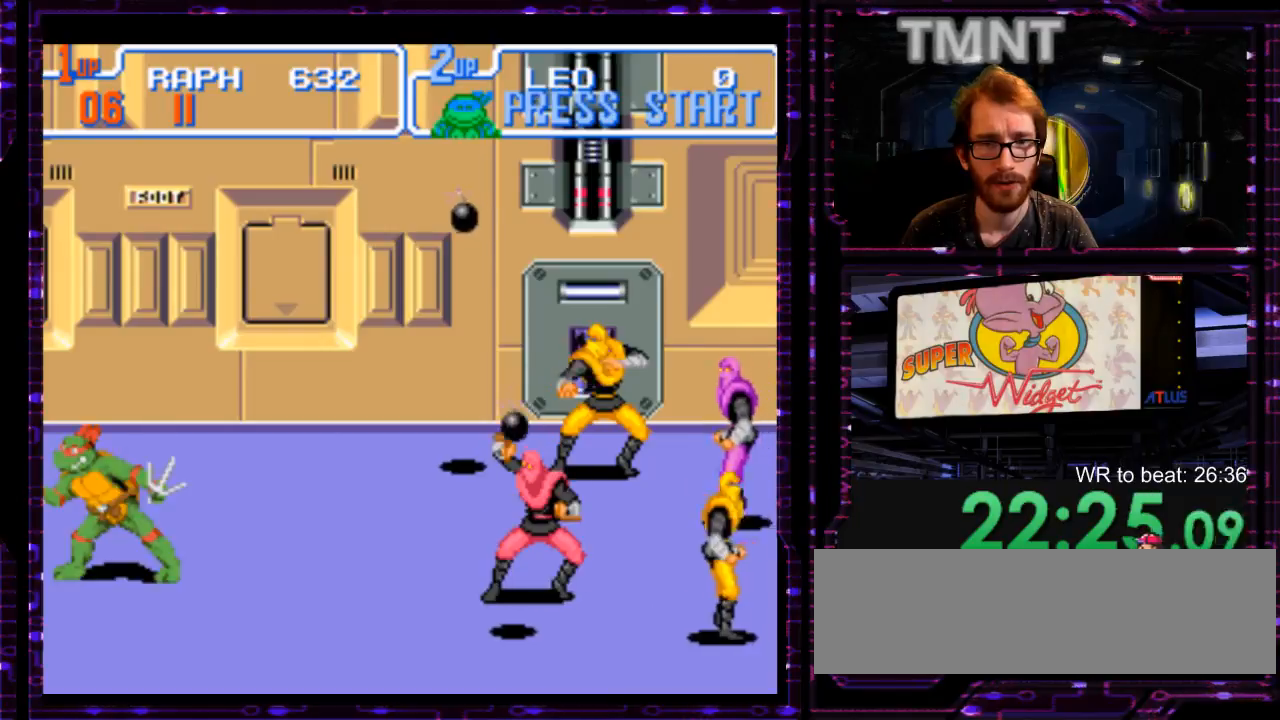
{"buttons": [], "events": []}